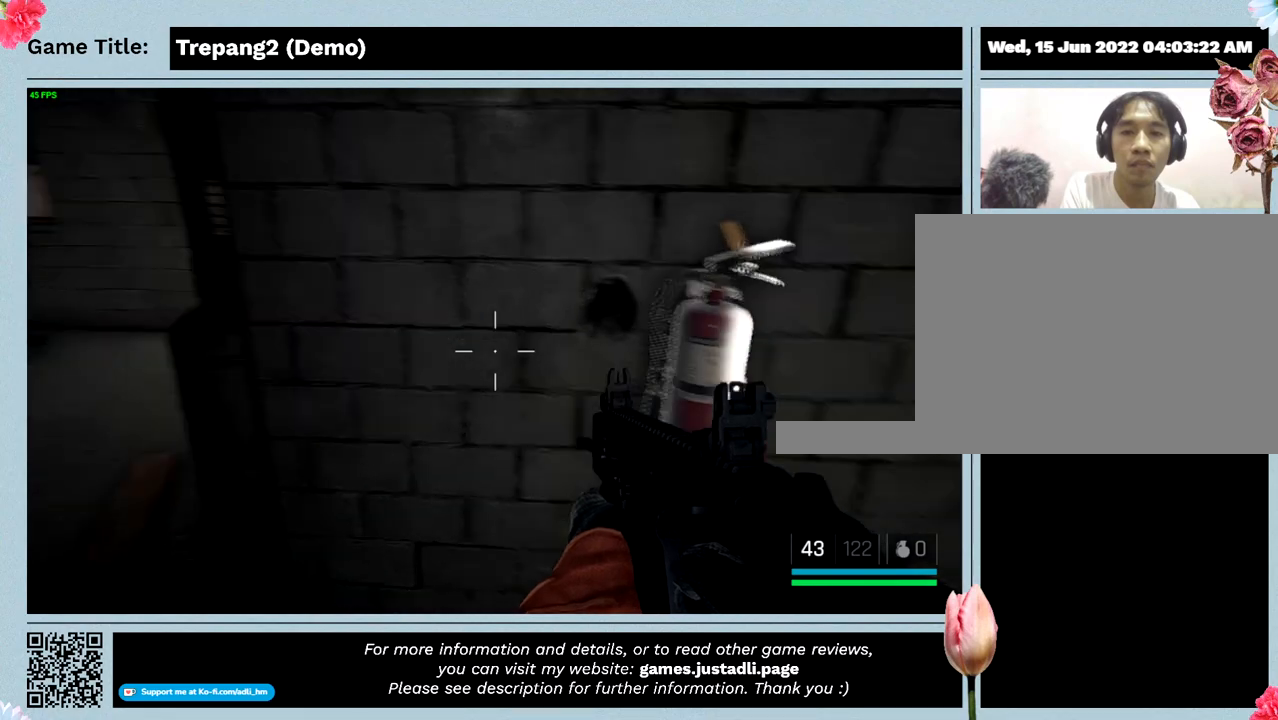
Gameplay with keyboard; each line is a JSON object with the keys held at the frame after it. "events" lists presses ("down") and releases ("up") of "0", "1", "2", "3", "4", "5", "6", "7", "8", "9", "a", "alt", "b", "c", "caps_lock", "ctrl", "d", "down", "e", "escape", "f", "f1", "f2", "f3", "f4", "g", "h", "i", "j", "k", "l", "left", "m", "n", "o", "p", "q", "r", "return", "right", "s", "shift", "space", "t", "tab", "tilde", "u", "up", "v", "w", "x", "y" and "z" between this image and that frame as [ms after this image, input, new state], when the widget could be followed in between. No other keys are recorded. Mouse input is not recorded.
{"keys": ["w"], "events": [[100, "a", "up"], [133, "w", "down"]]}
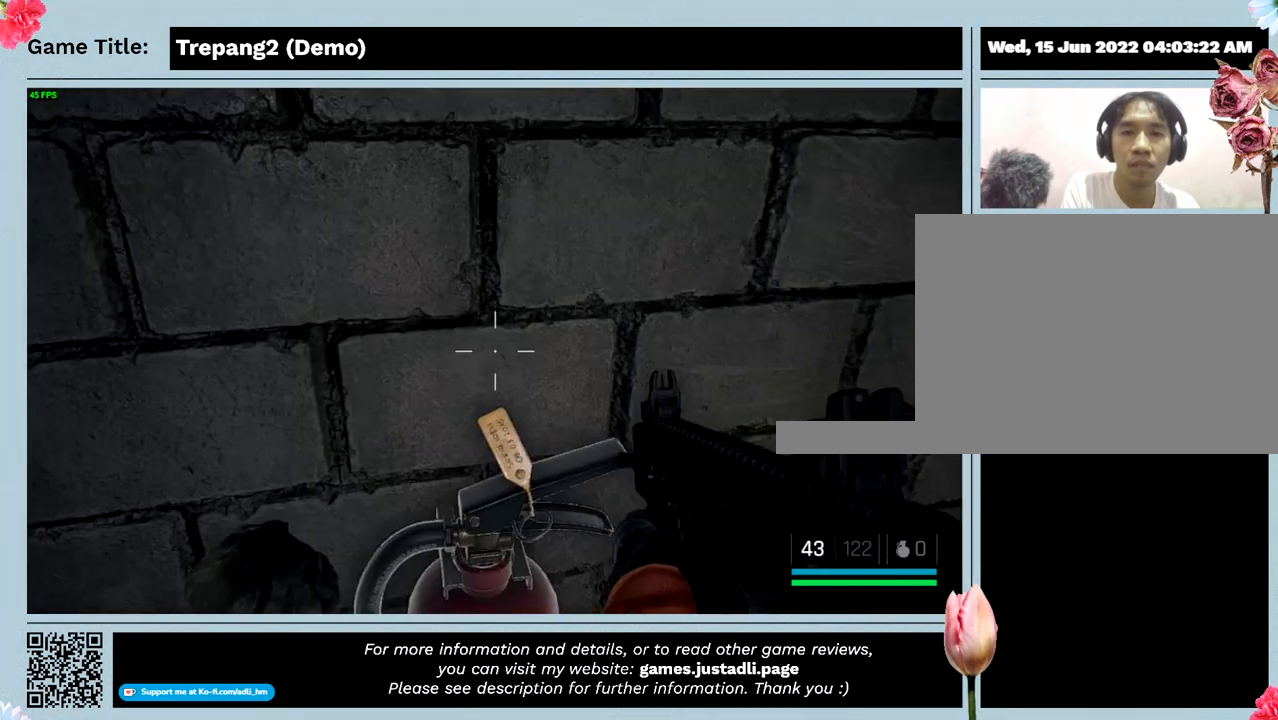
{"keys": [], "events": [[267, "w", "up"]]}
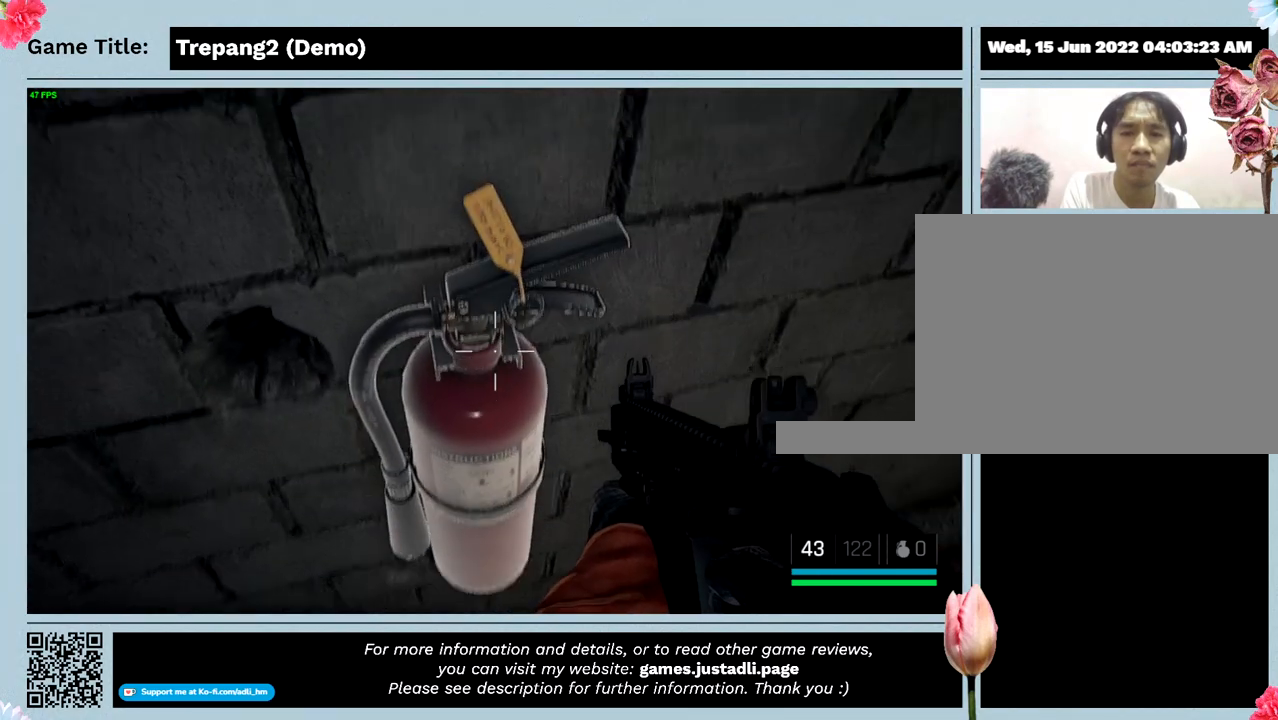
{"keys": [], "events": []}
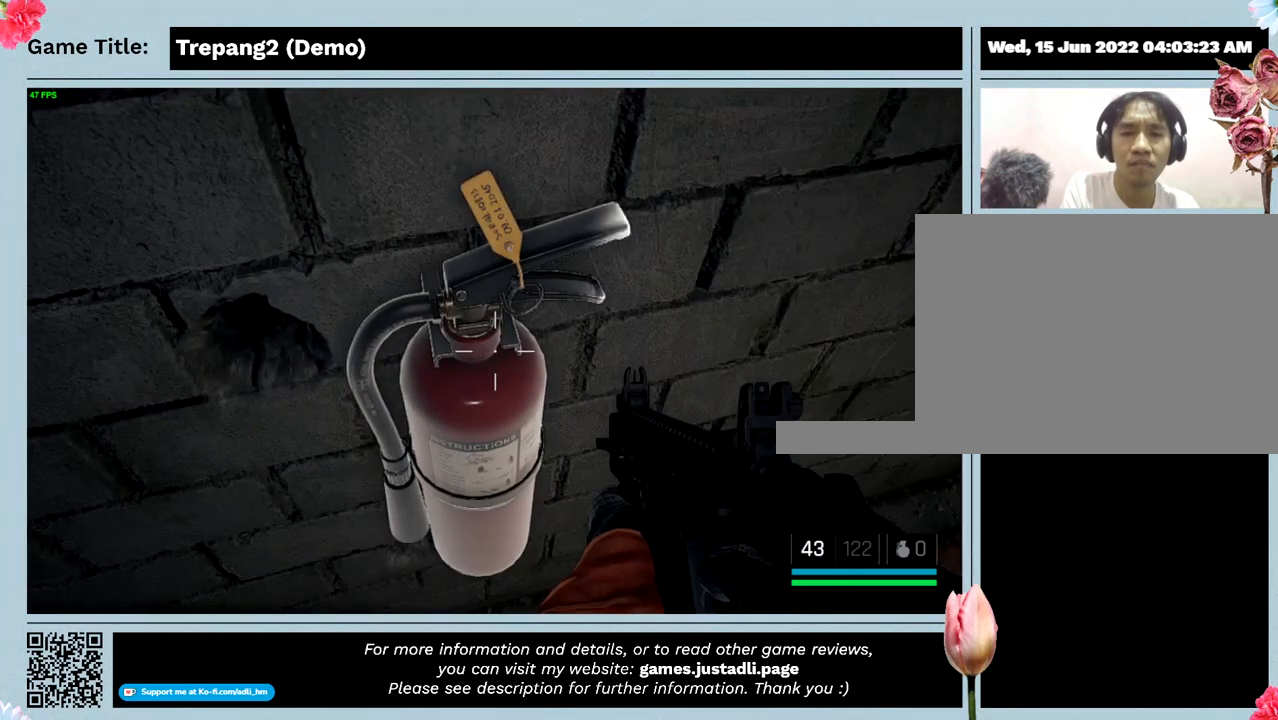
{"keys": ["f"], "events": [[200, "f", "down"]]}
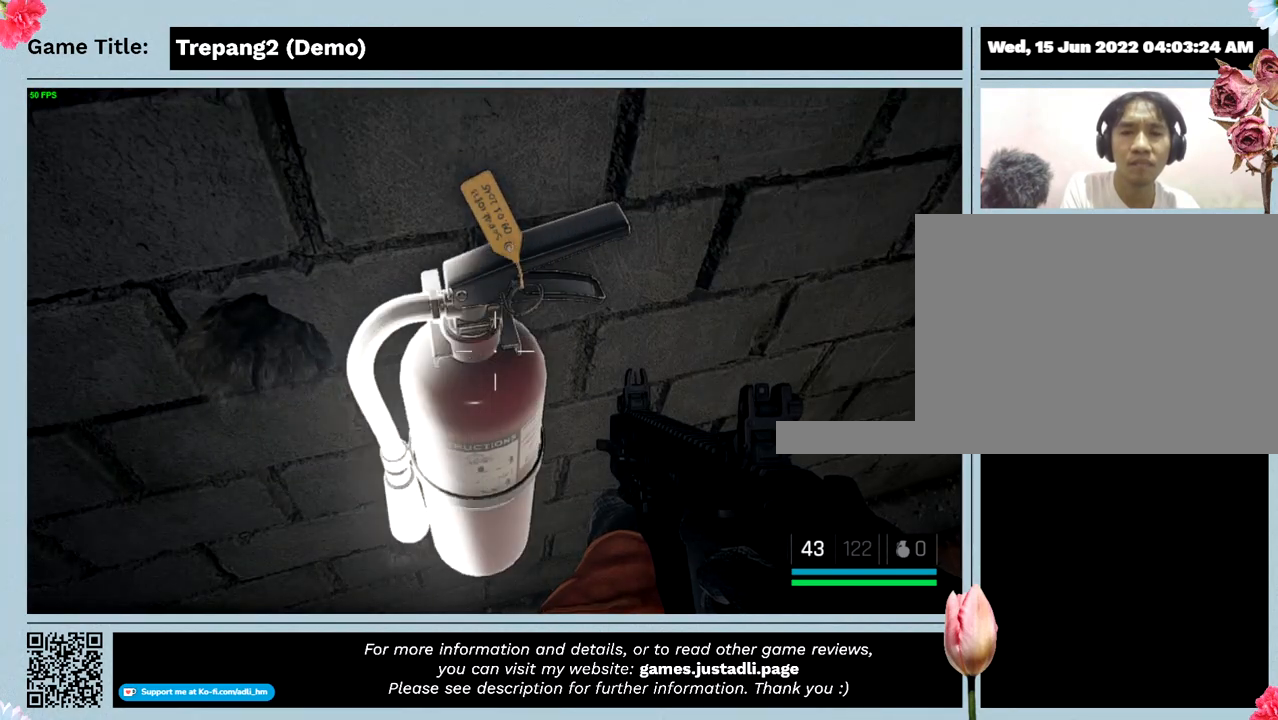
{"keys": [], "events": [[167, "f", "up"]]}
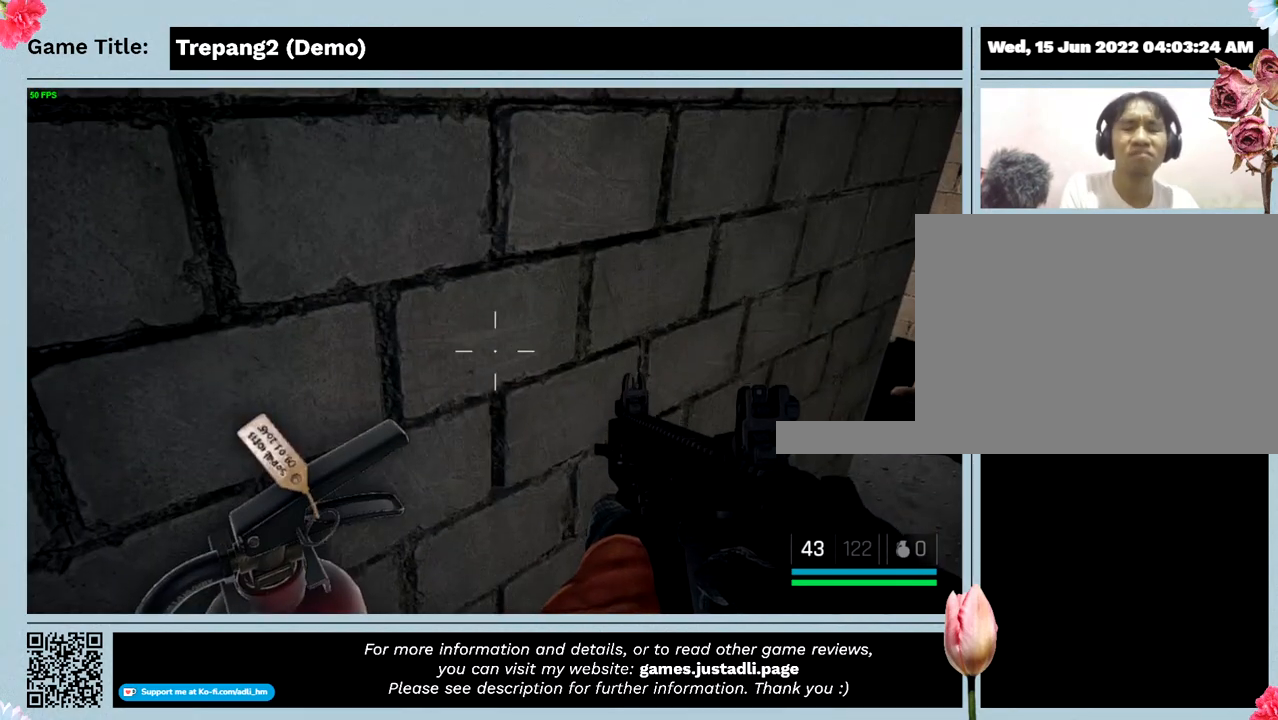
{"keys": [], "events": []}
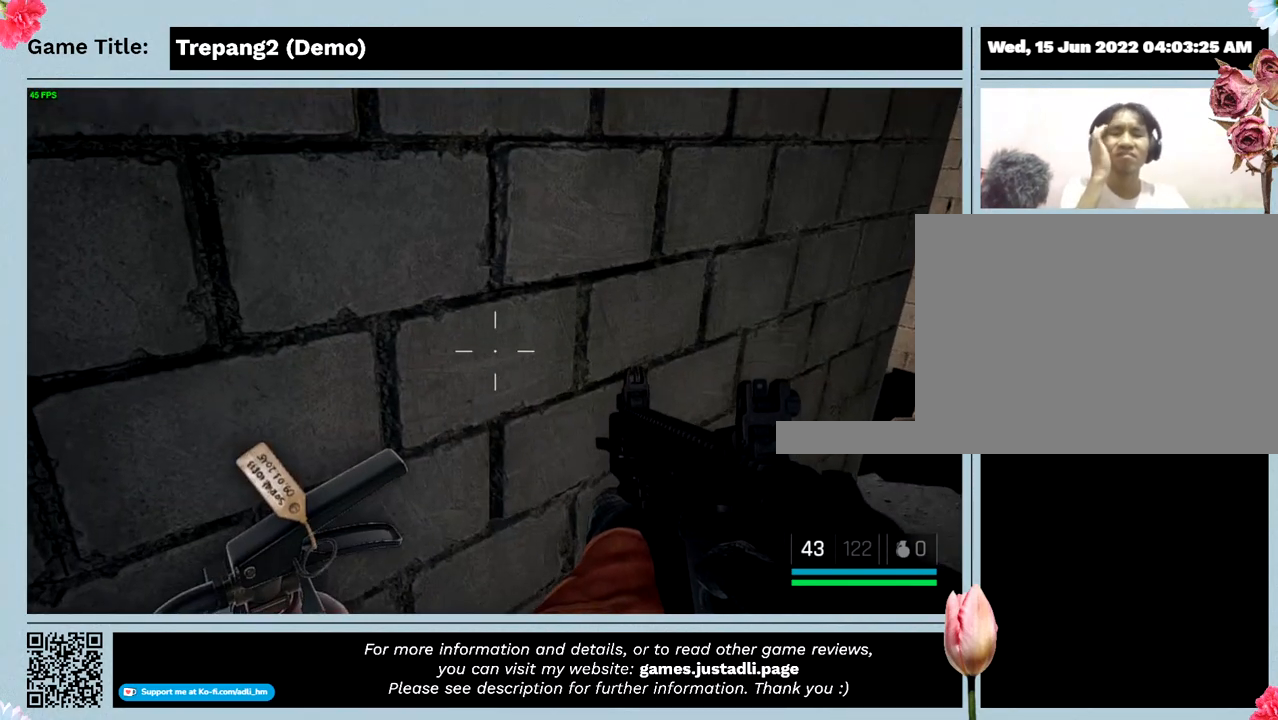
{"keys": [], "events": []}
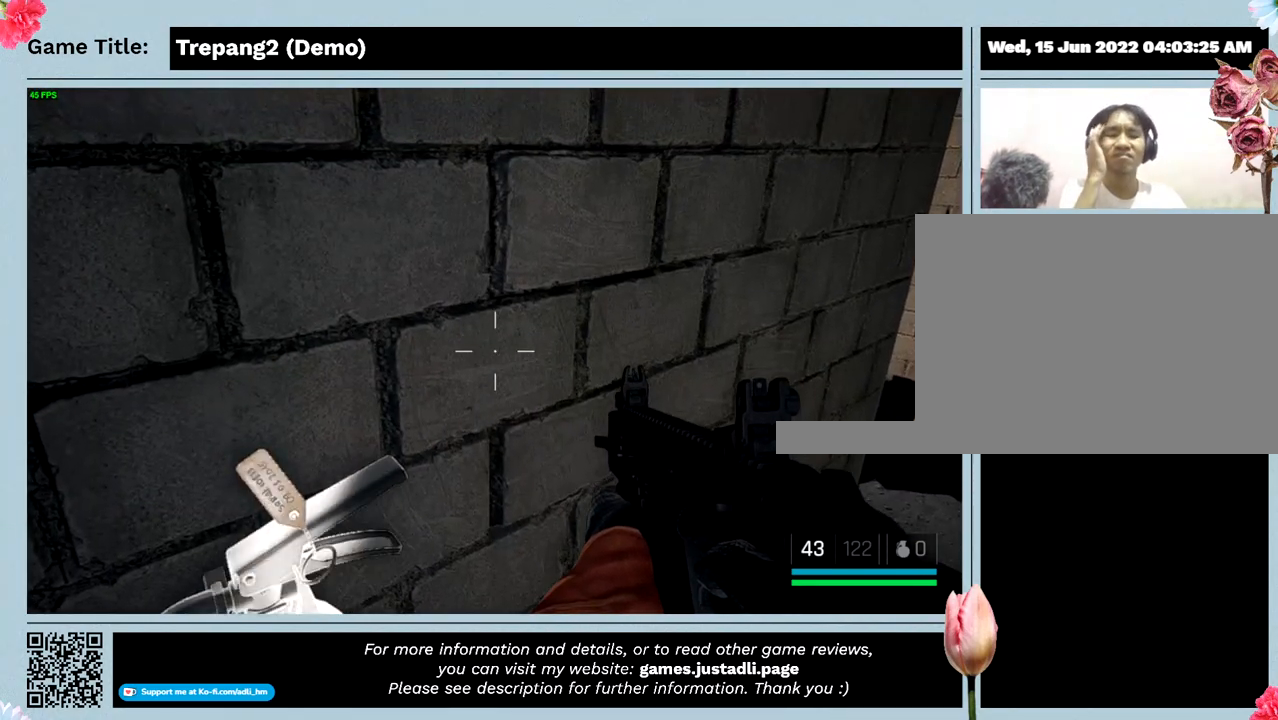
{"keys": [], "events": []}
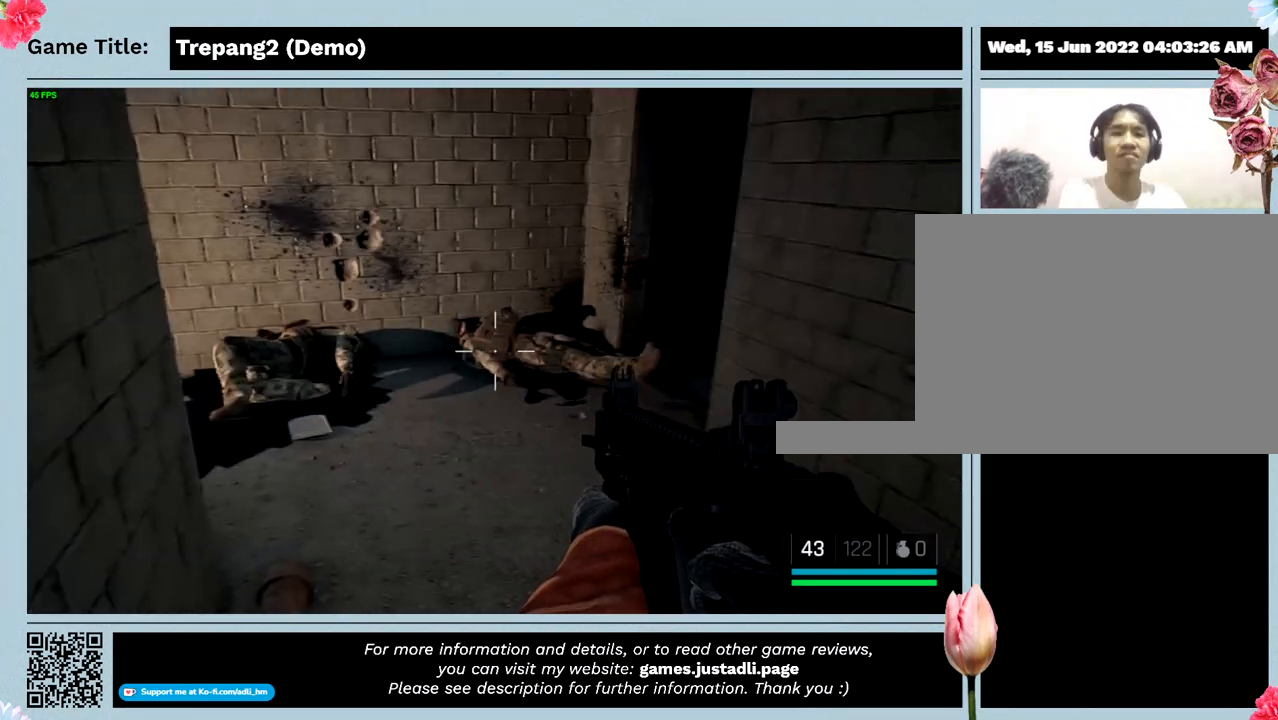
{"keys": [], "events": []}
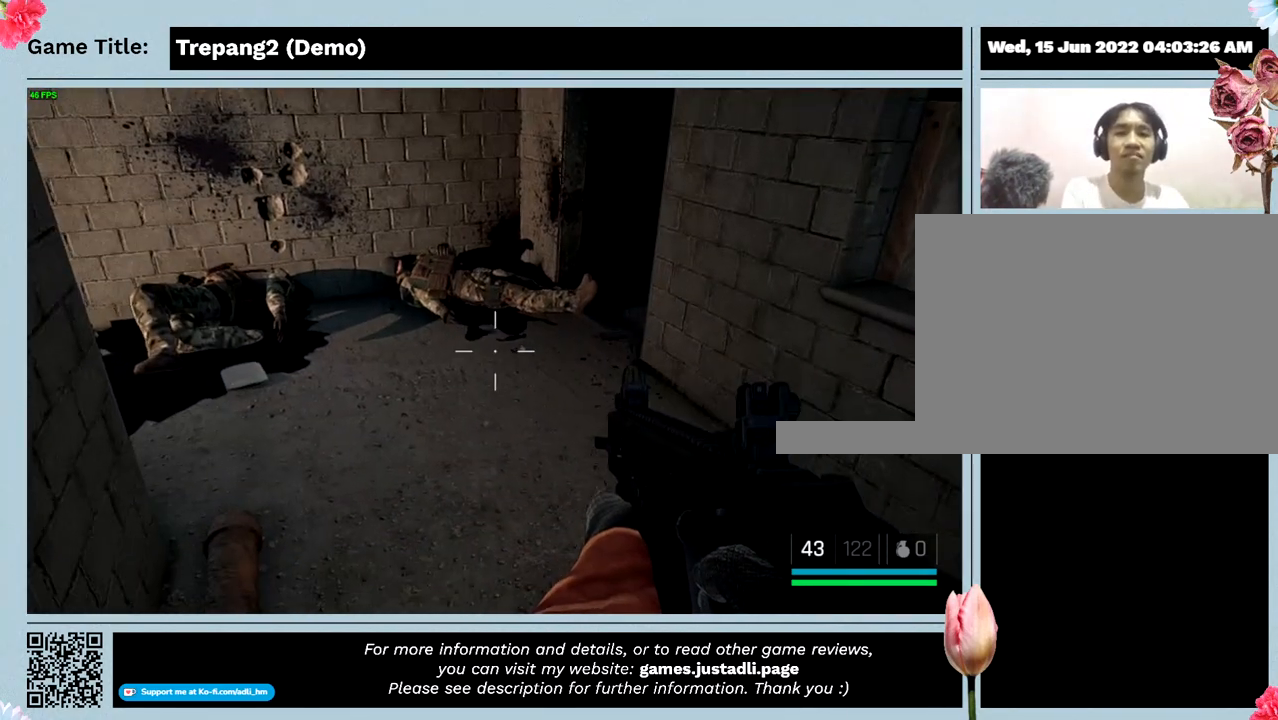
{"keys": ["w"], "events": [[100, "w", "down"]]}
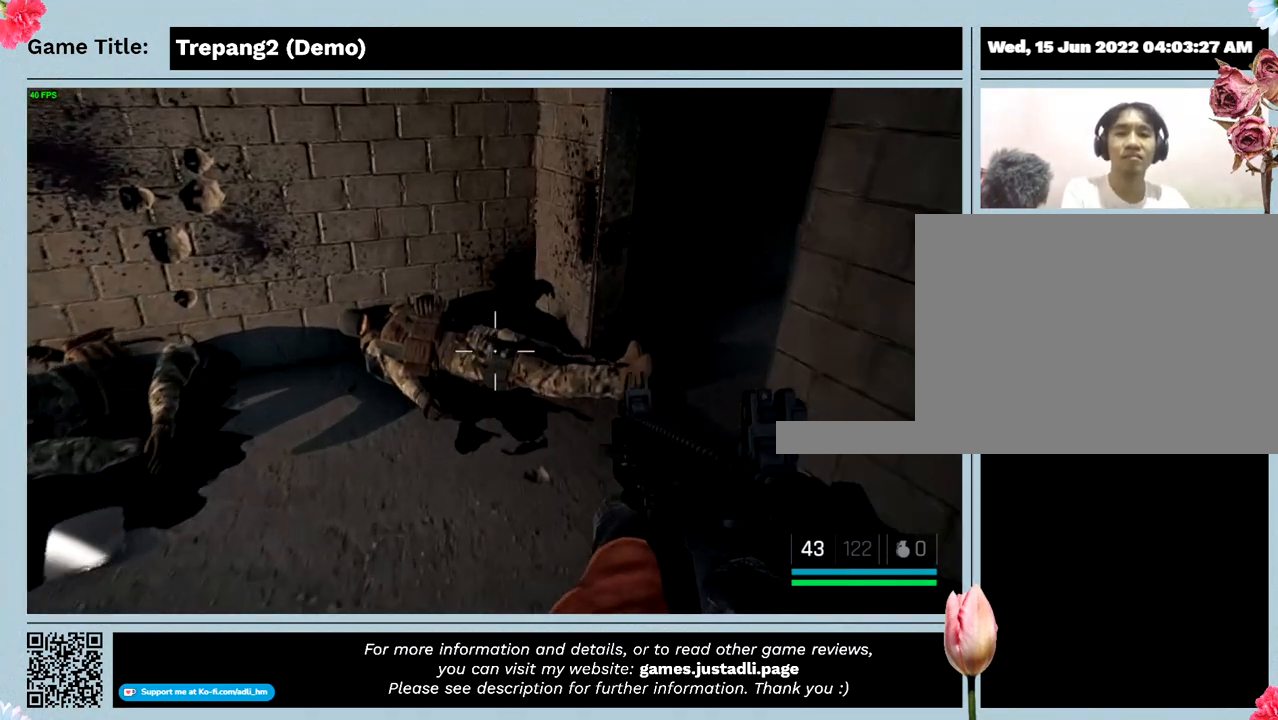
{"keys": ["w"], "events": []}
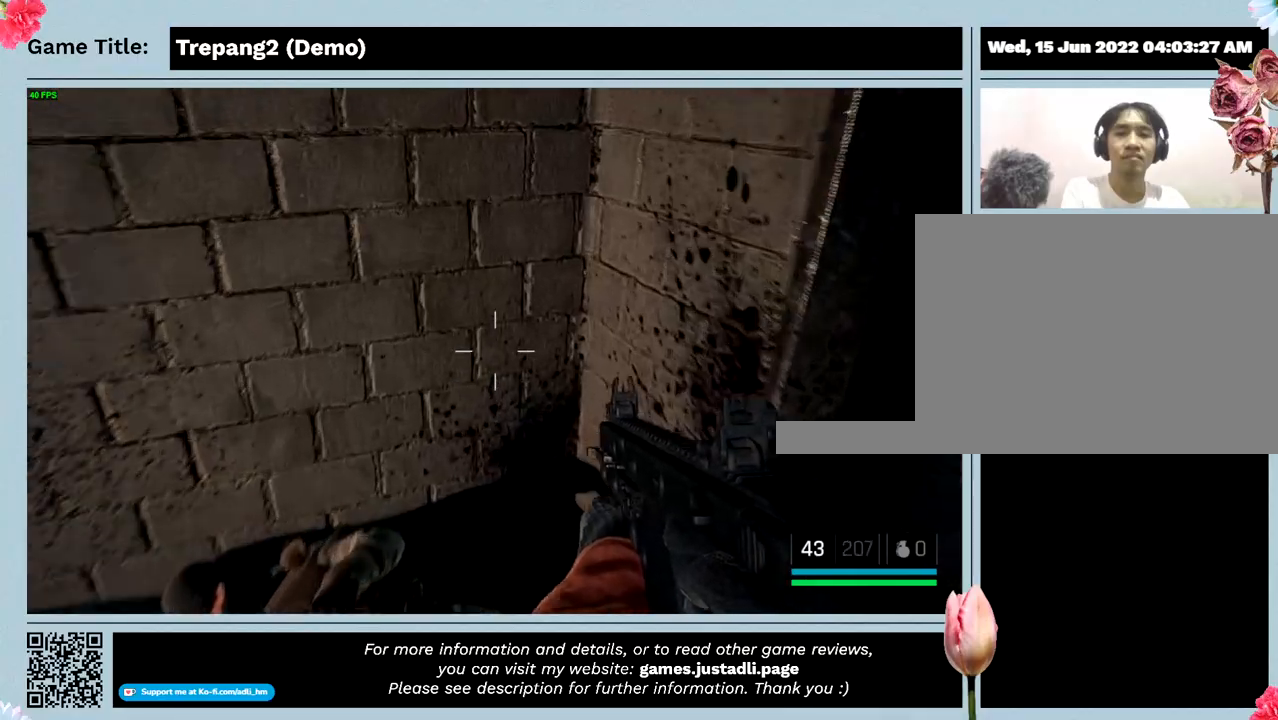
{"keys": ["w"], "events": []}
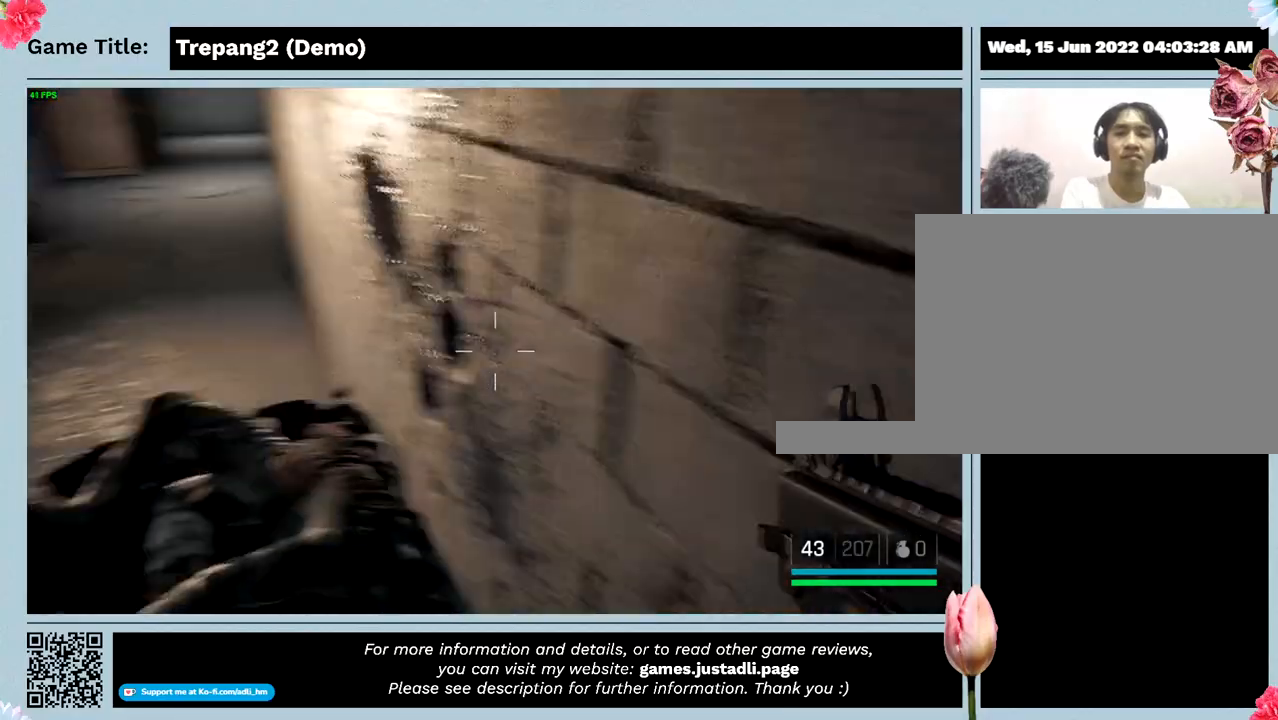
{"keys": ["w"], "events": []}
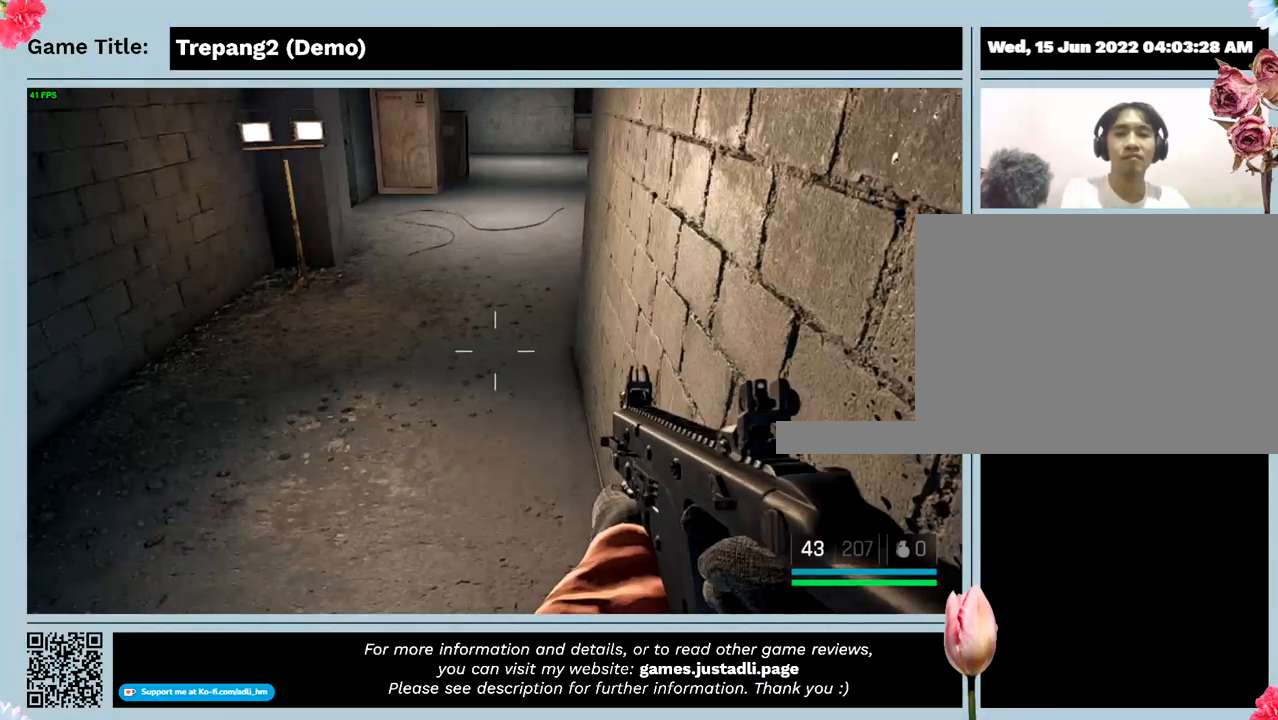
{"keys": ["w"], "events": []}
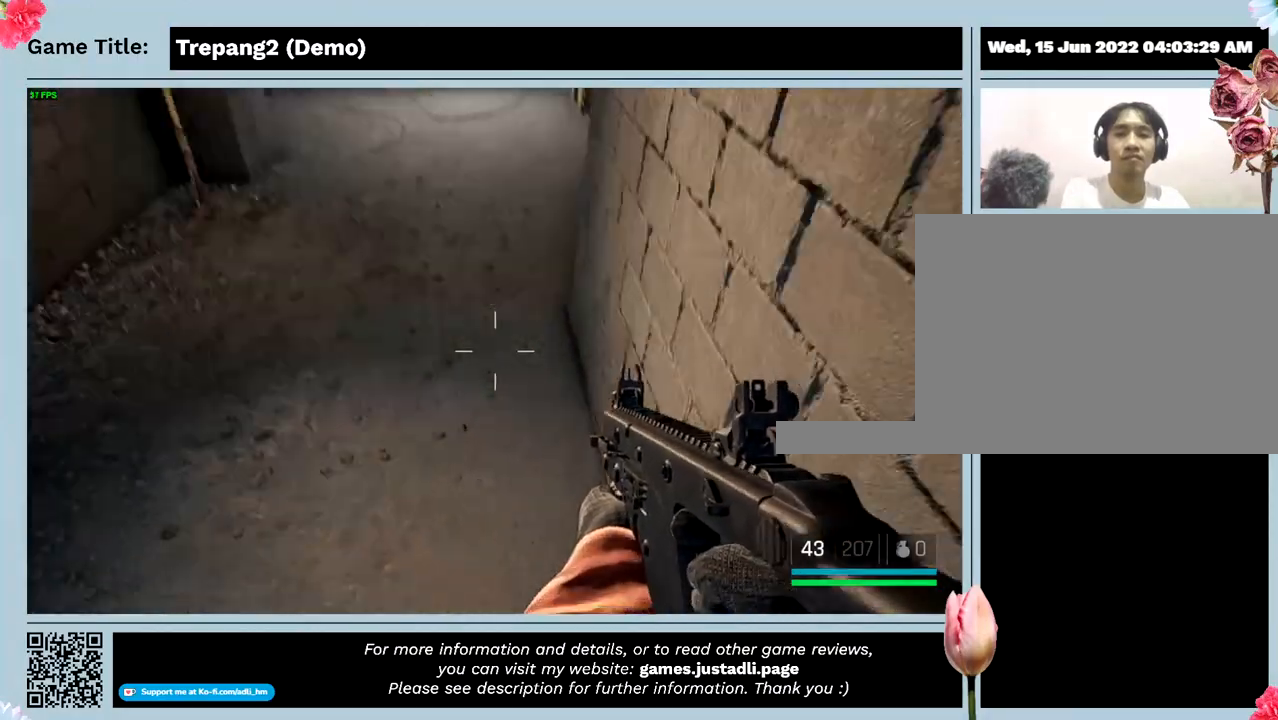
{"keys": ["s"], "events": [[133, "s", "down"], [200, "w", "up"]]}
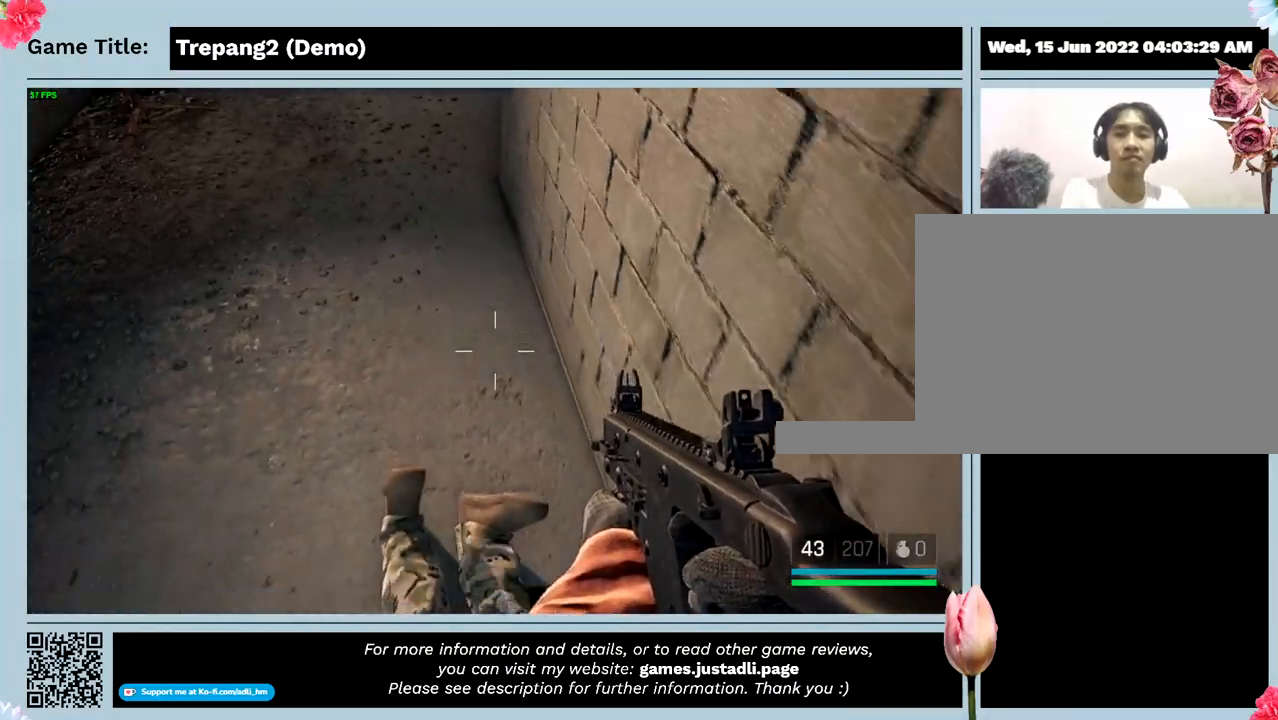
{"keys": ["s"], "events": []}
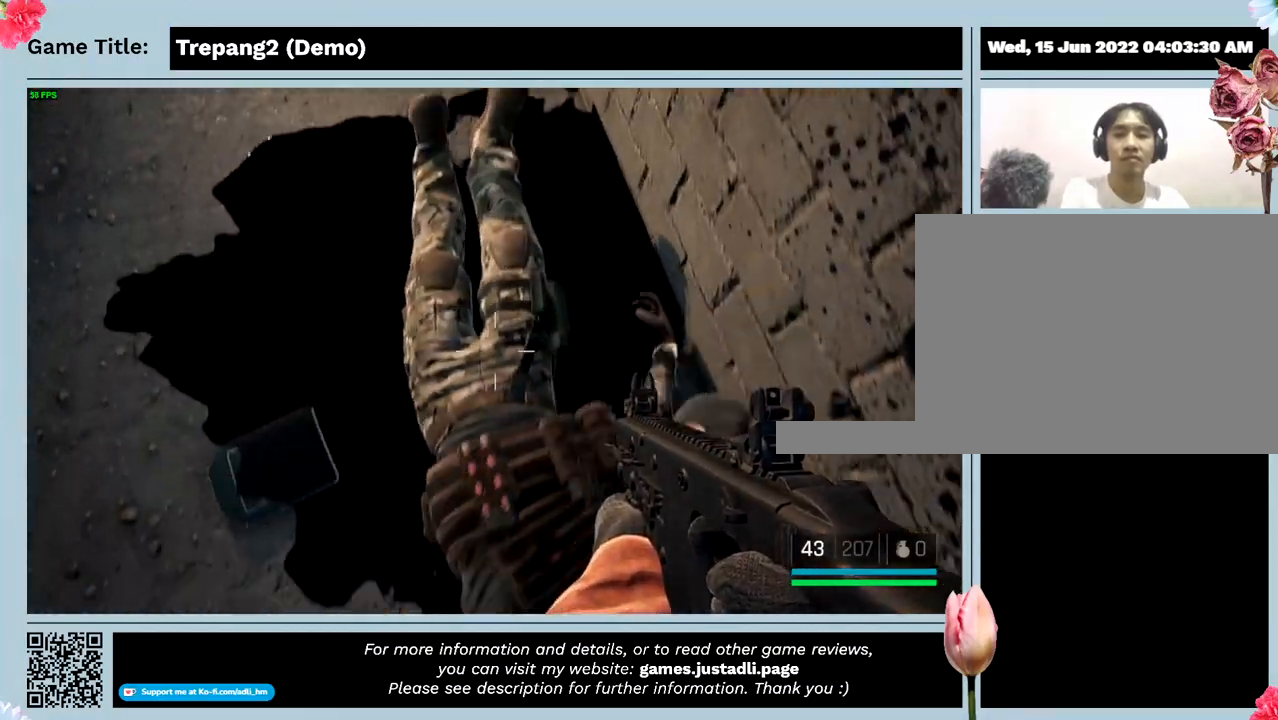
{"keys": ["s"], "events": []}
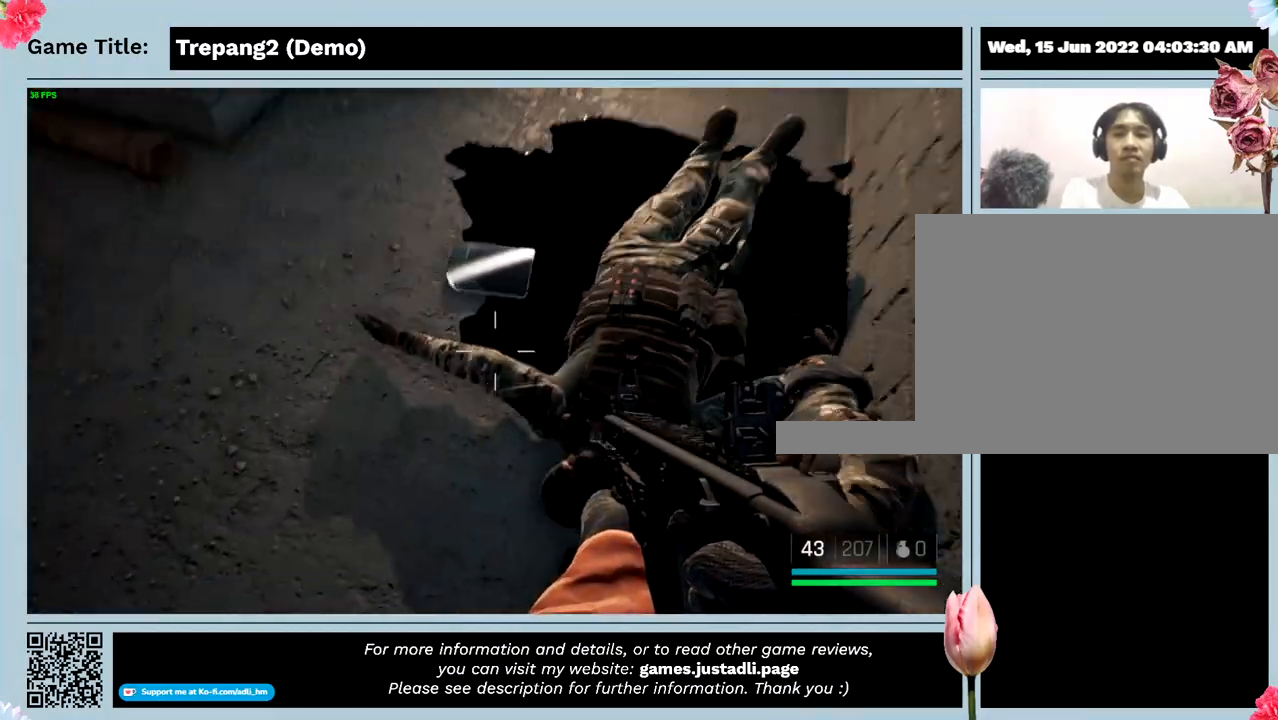
{"keys": ["w"], "events": [[100, "w", "down"], [400, "s", "up"]]}
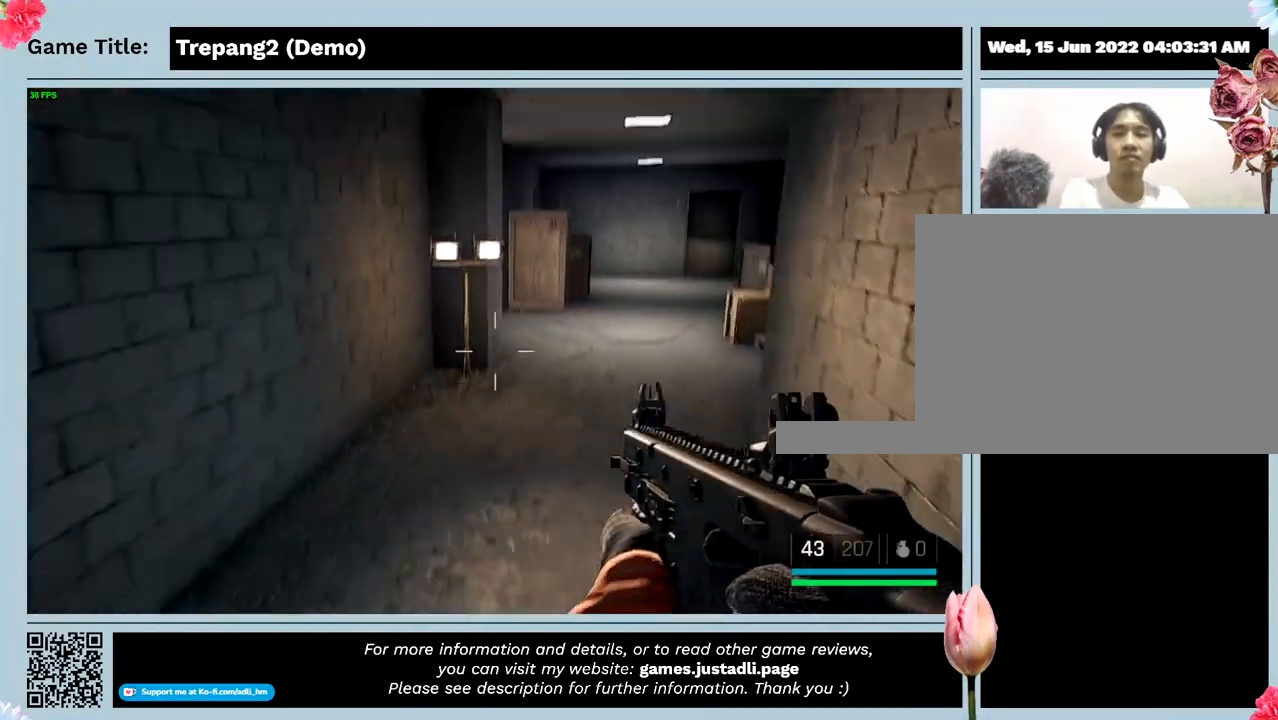
{"keys": ["w"], "events": []}
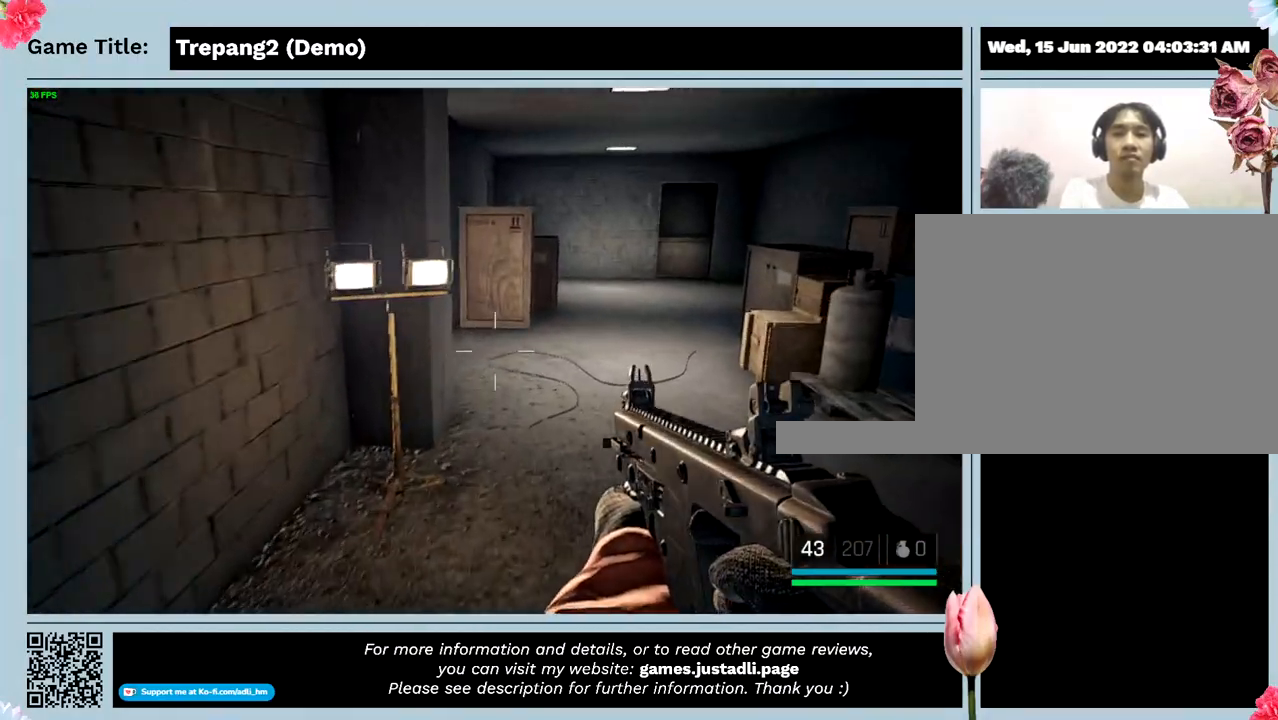
{"keys": ["w"], "events": []}
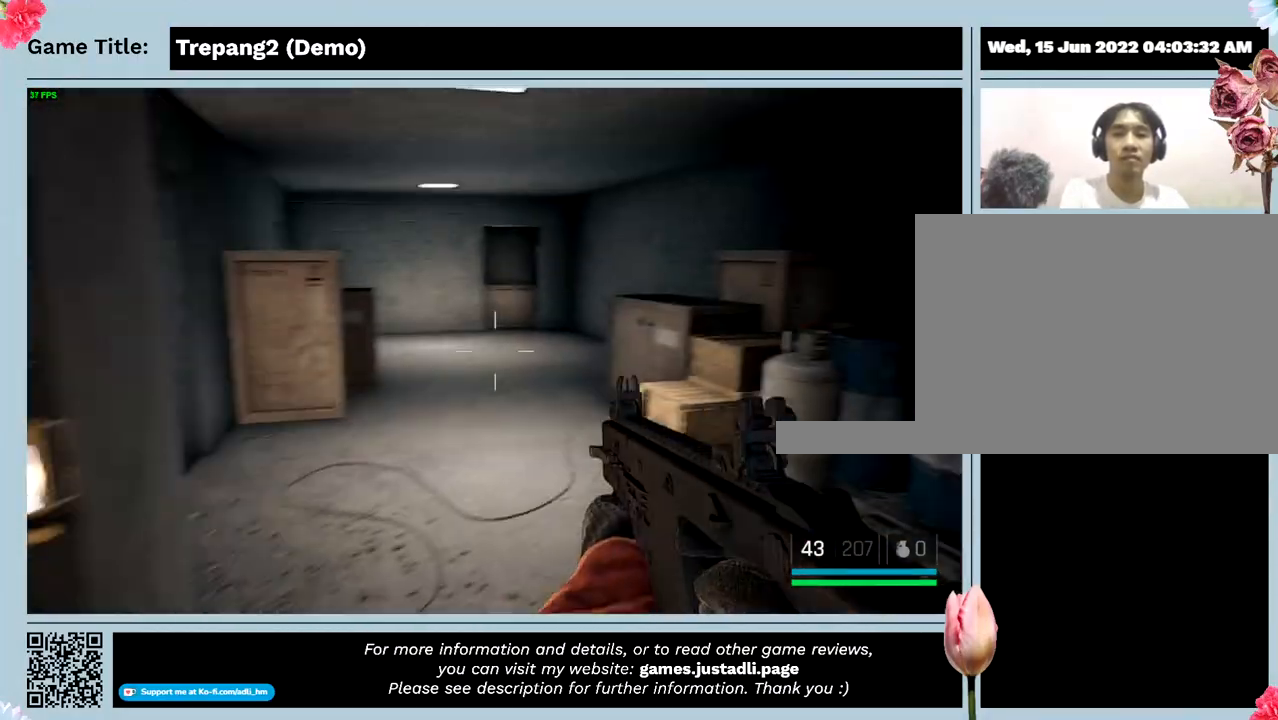
{"keys": ["w"], "events": []}
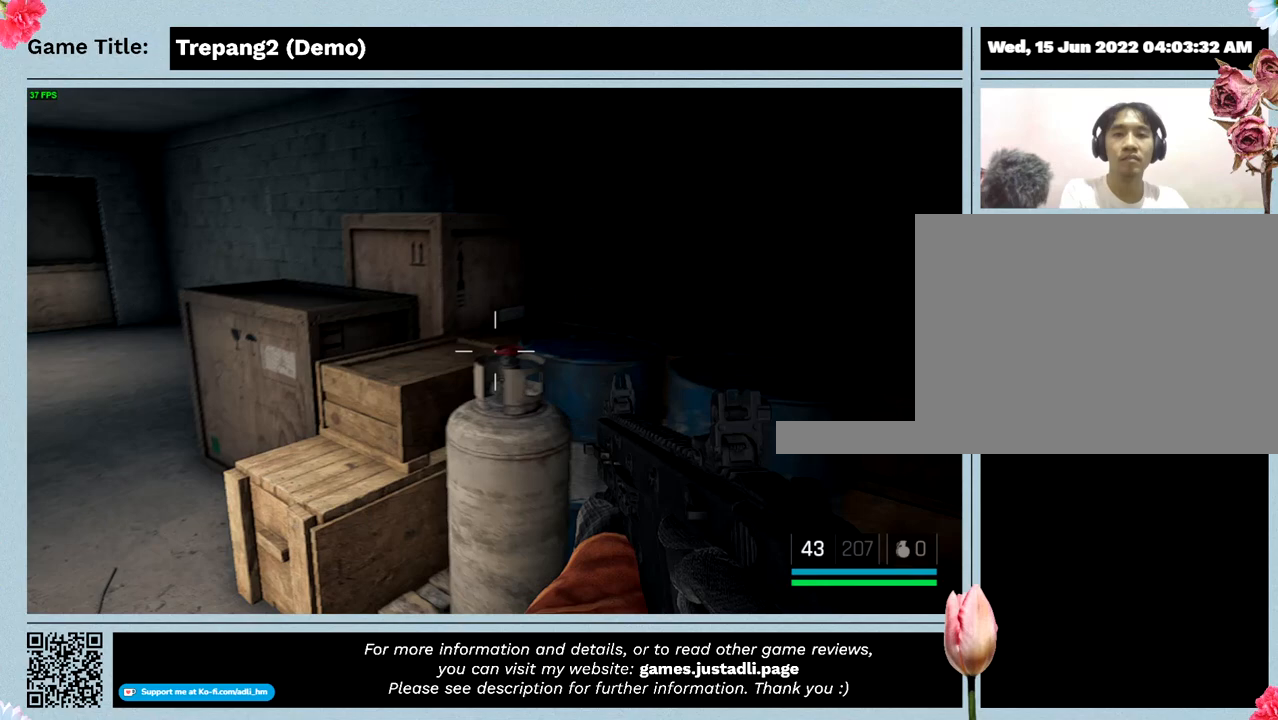
{"keys": ["w"], "events": []}
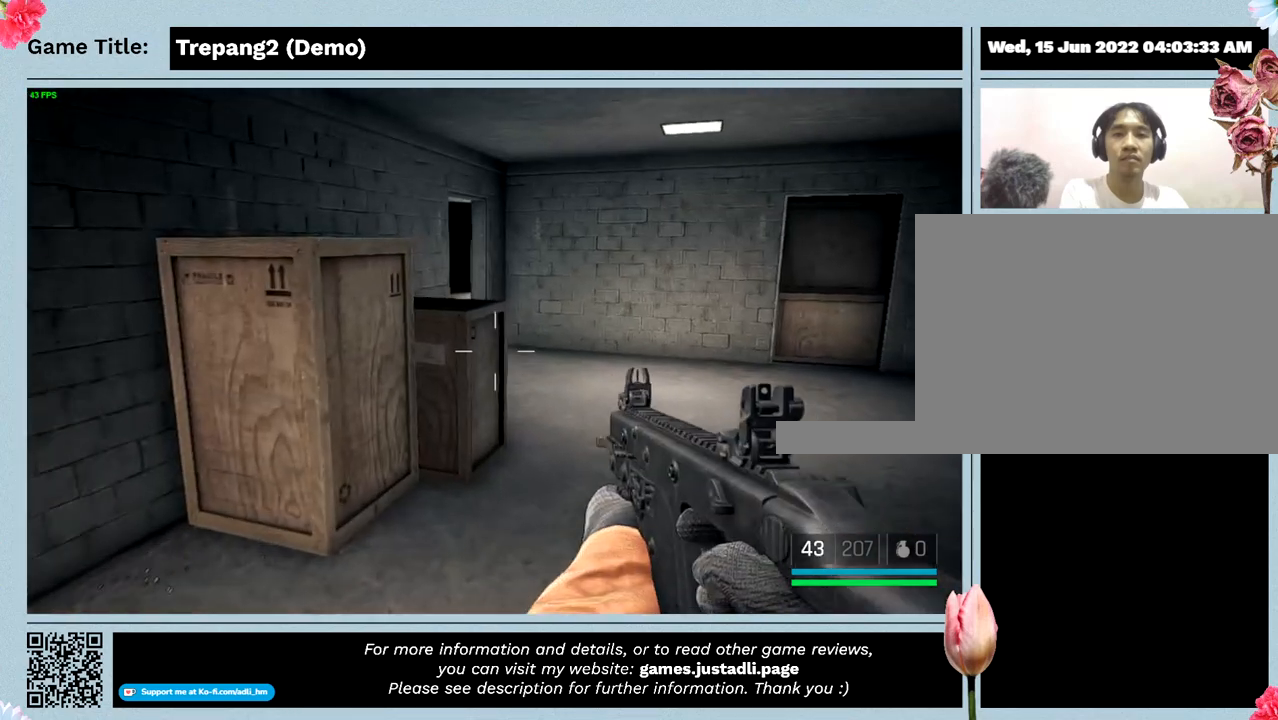
{"keys": ["w"], "events": []}
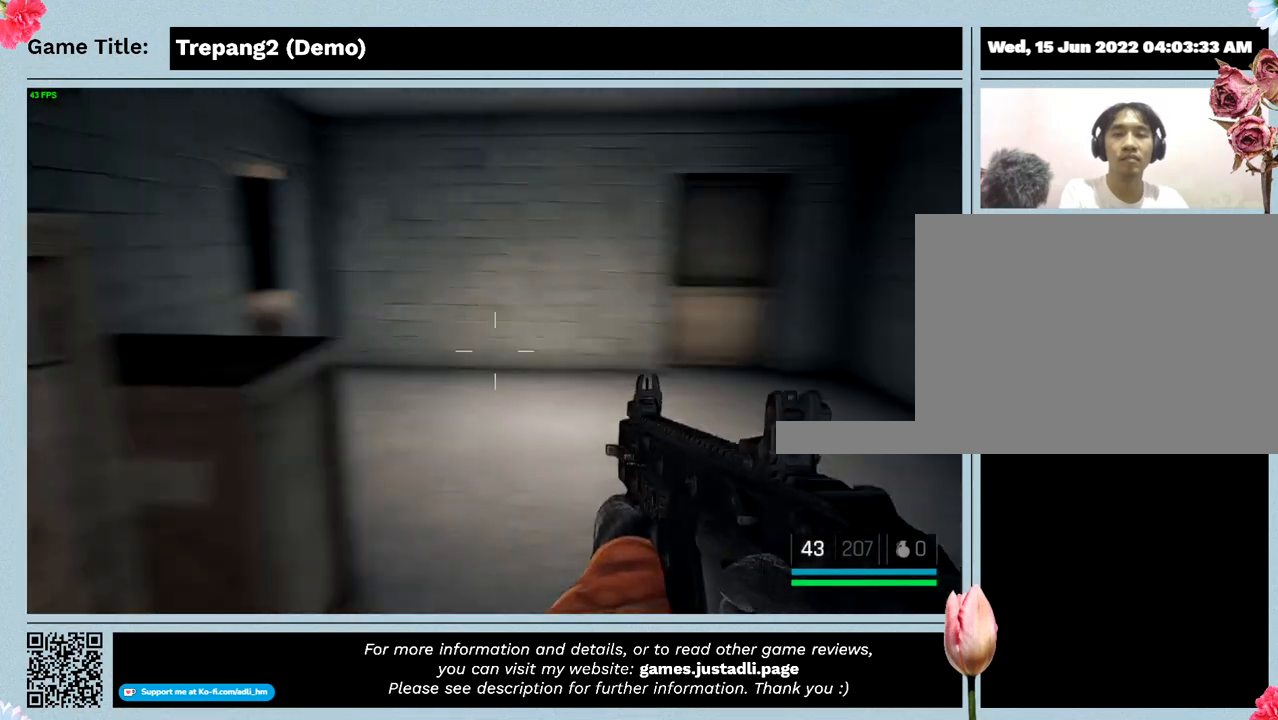
{"keys": ["w"], "events": []}
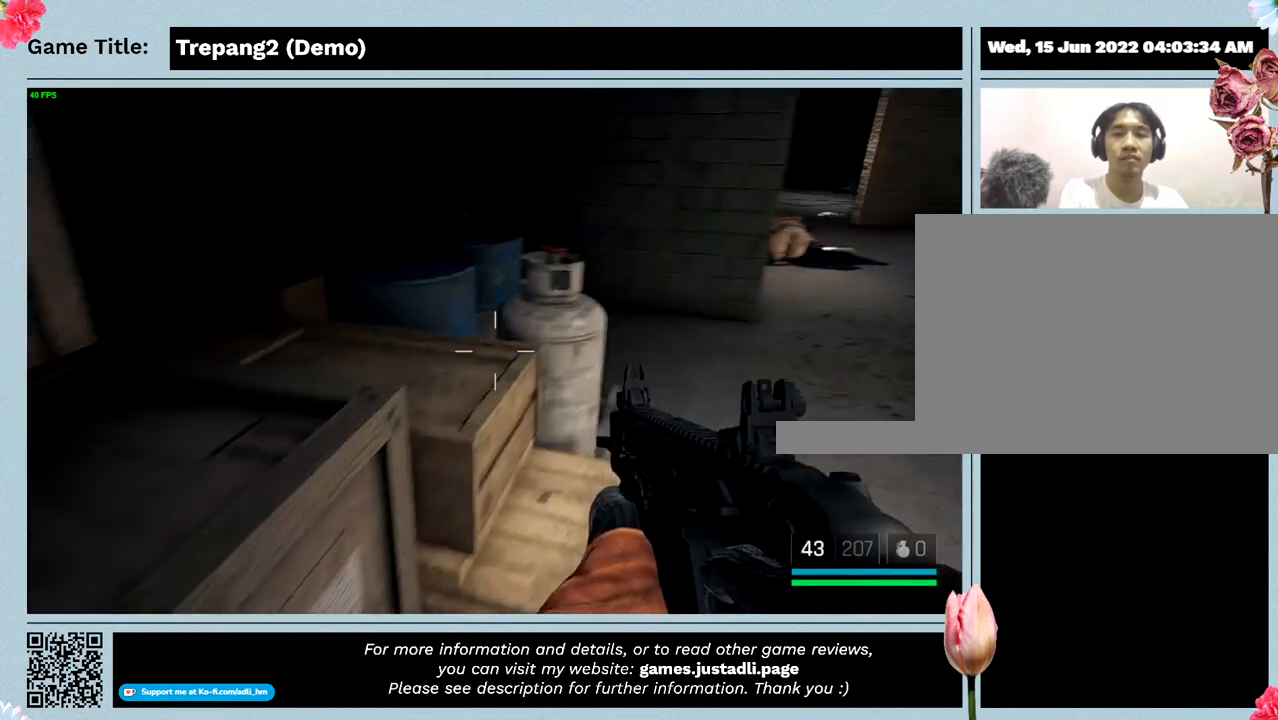
{"keys": ["w"], "events": []}
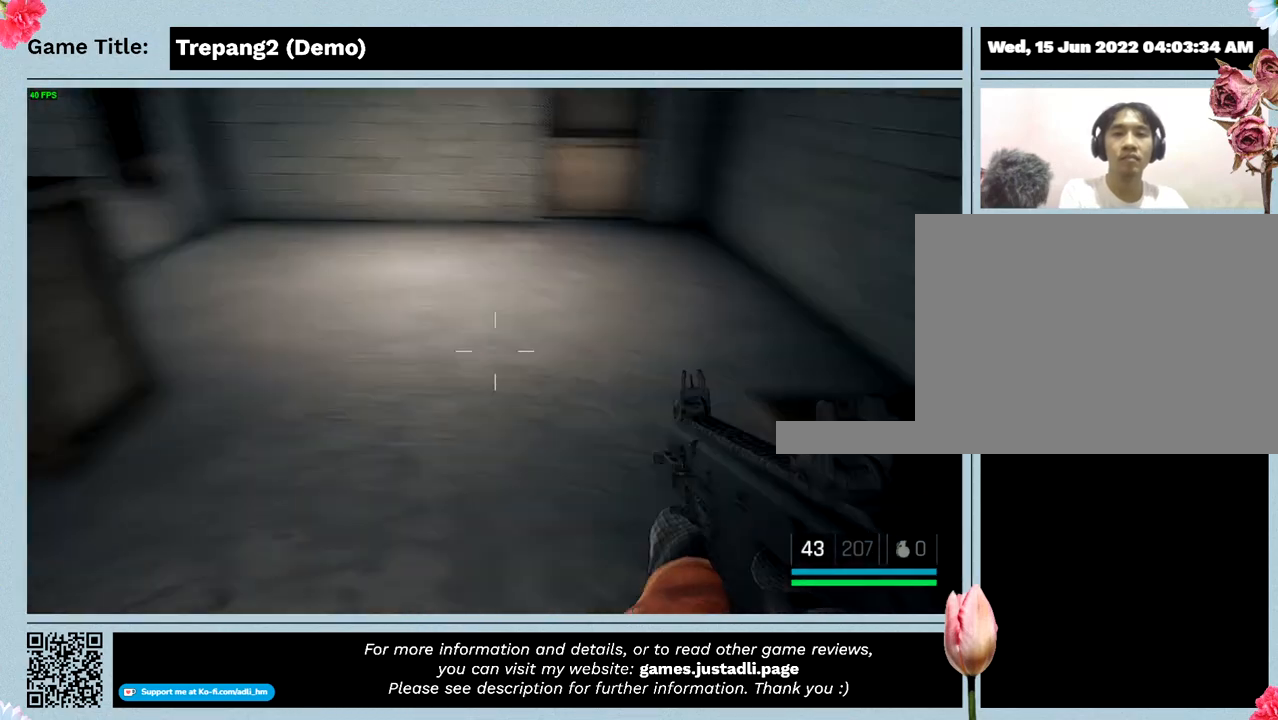
{"keys": ["w"], "events": []}
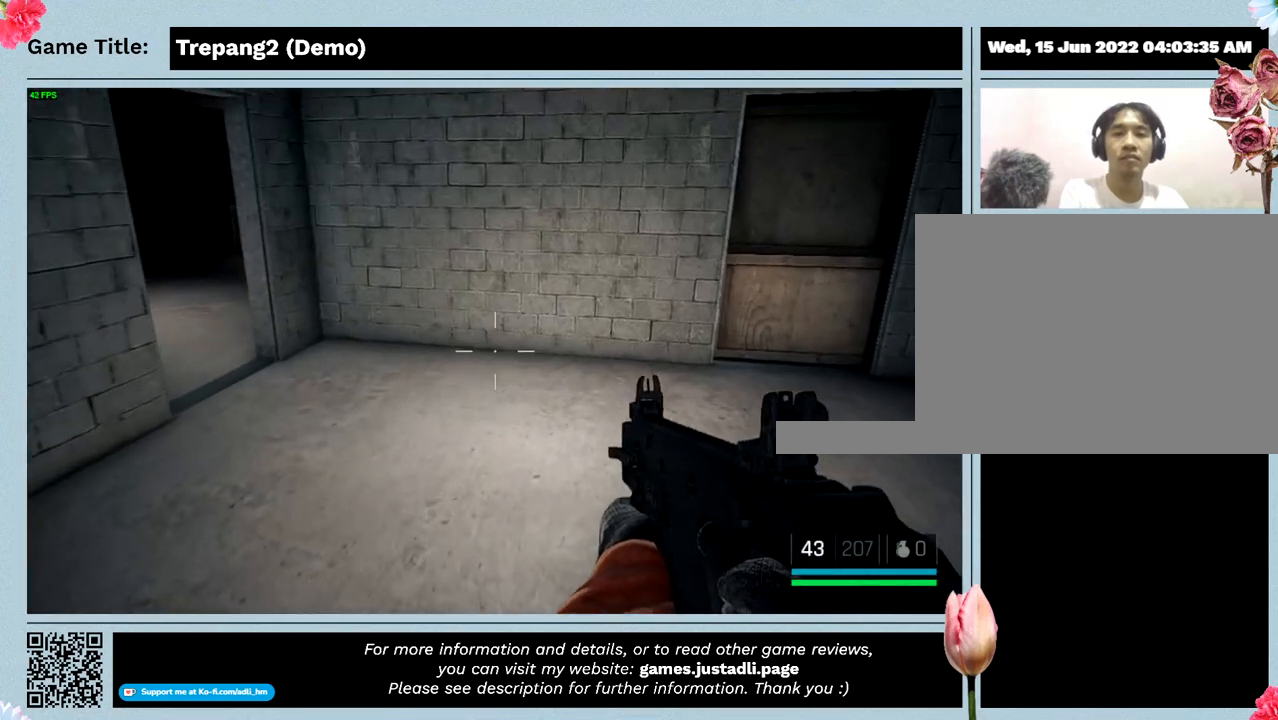
{"keys": ["w"], "events": []}
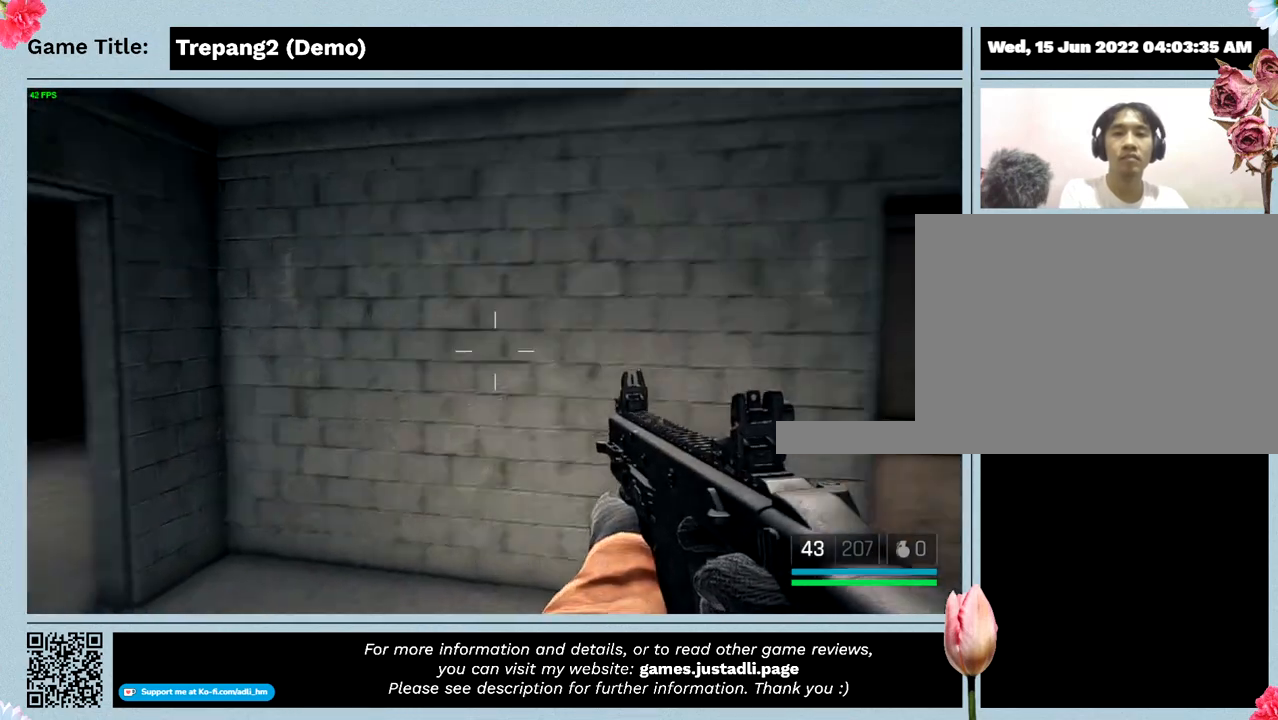
{"keys": ["w"], "events": []}
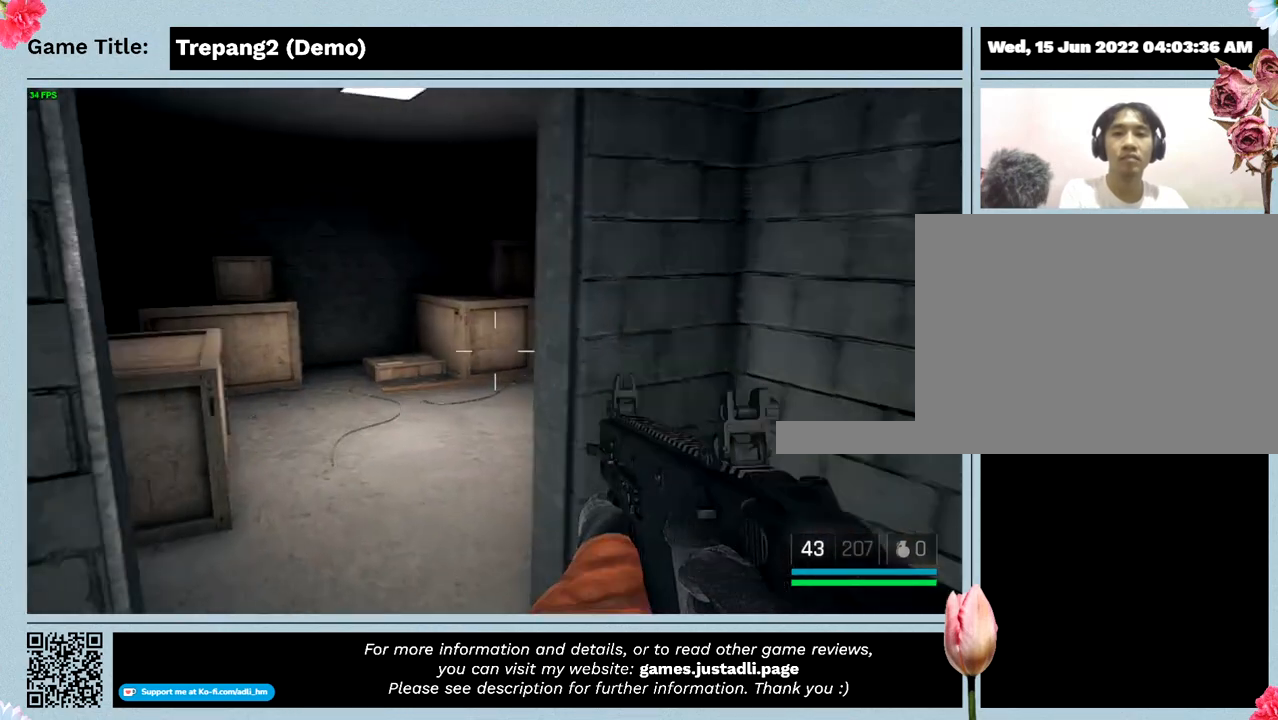
{"keys": ["w"], "events": []}
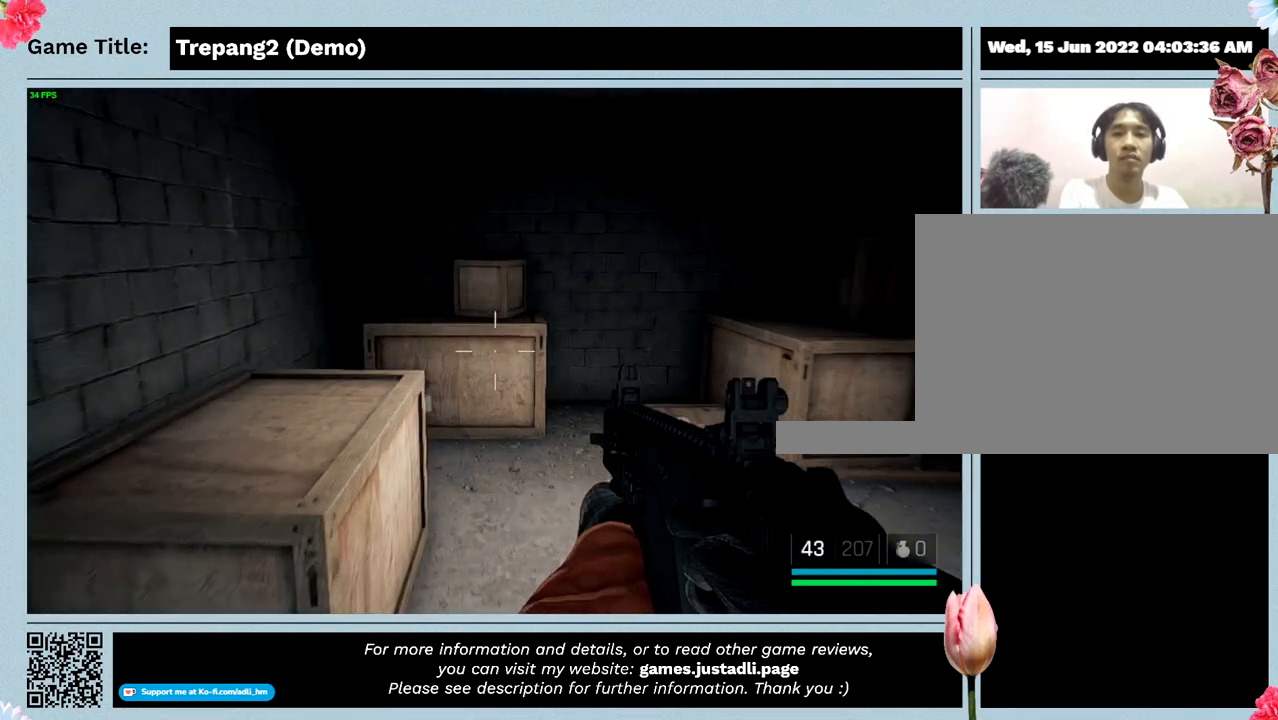
{"keys": ["w"], "events": []}